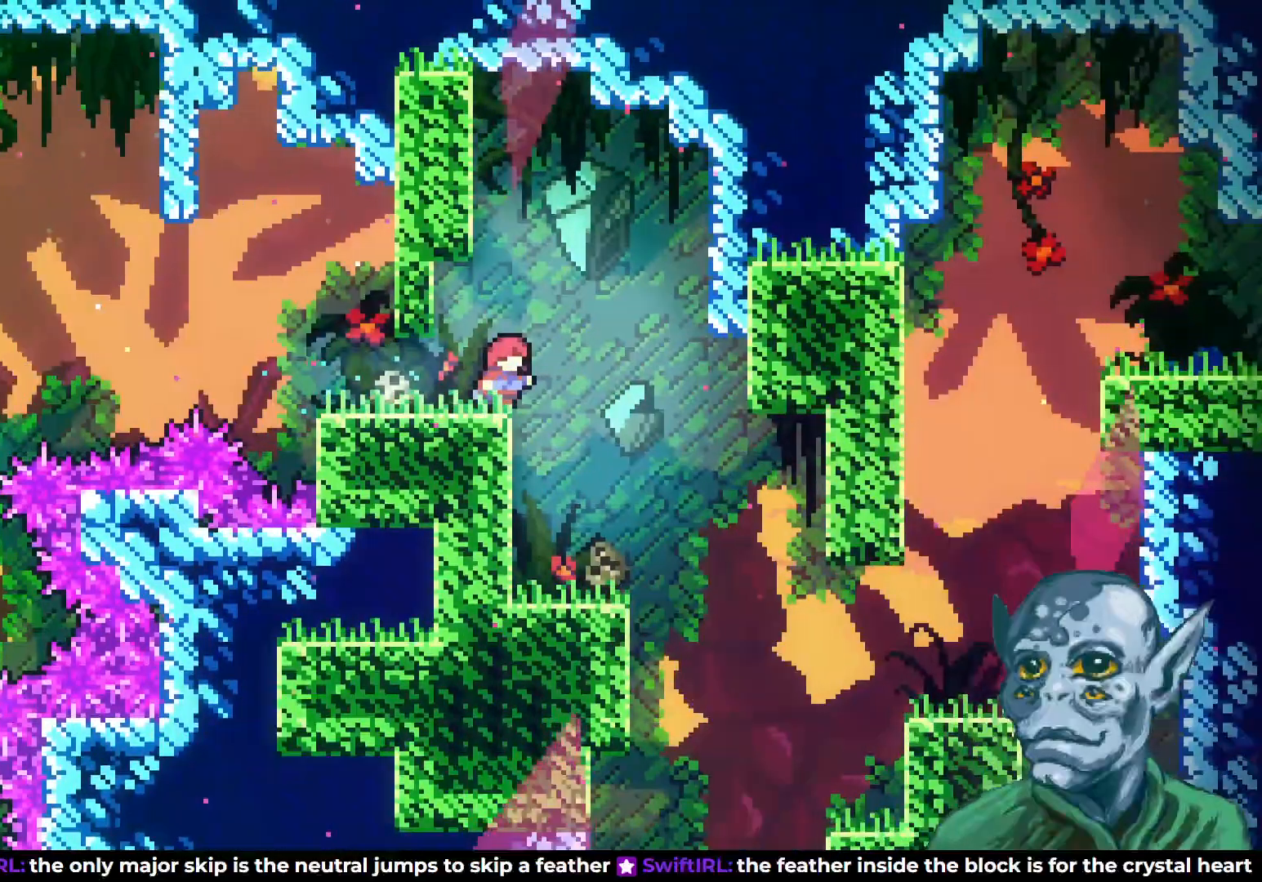
Gameplay with a controller (PlayStation layout); each line is a JSON object with the inputs held at the frame after it. "events" lists button and stick changes between this image and that frame as [ms after this image, input, new state], when the widget could be followed in between.
{"buttons": [], "left_stick": "center", "right_stick": "center", "events": [[67, "DPAD_RIGHT", "down"], [200, "DPAD_RIGHT", "up"]]}
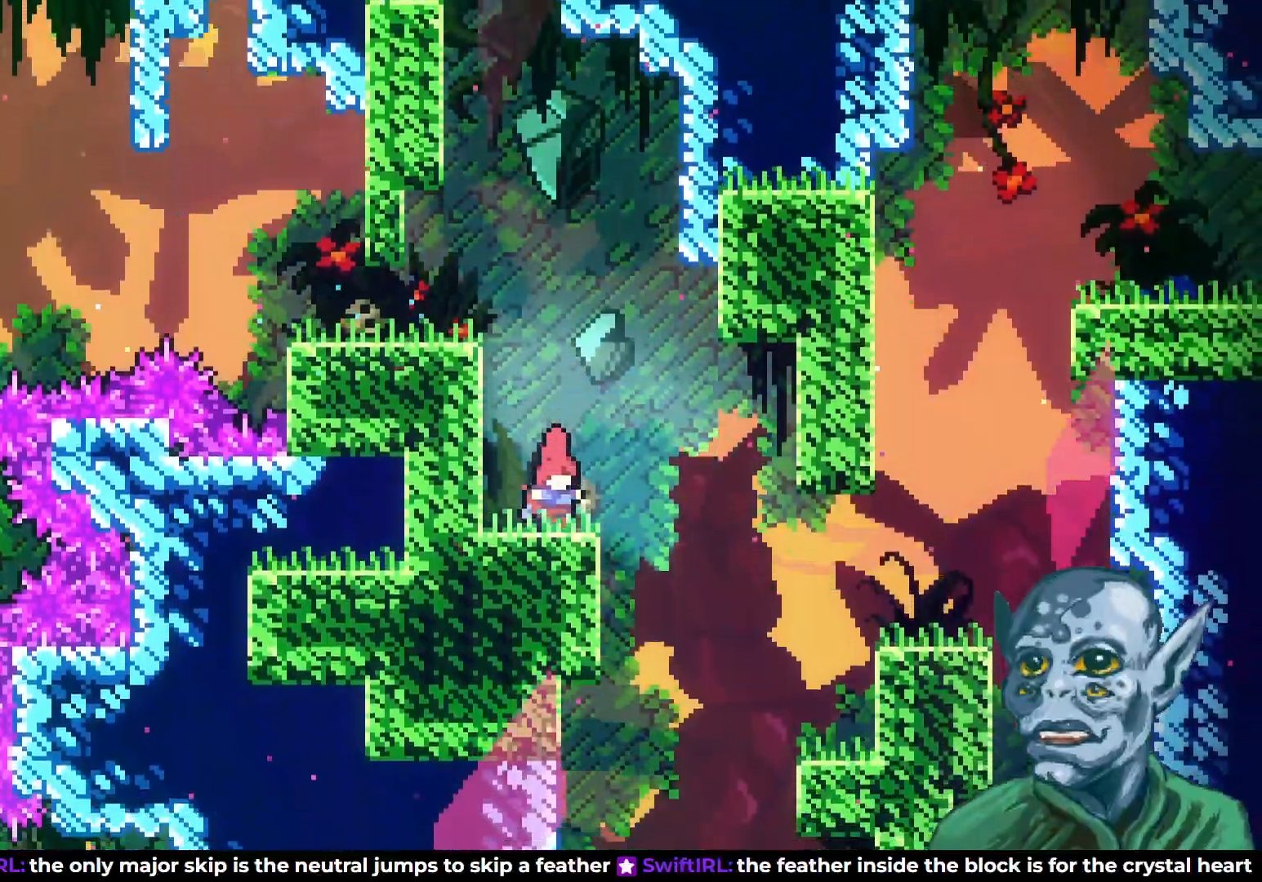
{"buttons": ["DPAD_RIGHT"], "left_stick": "center", "right_stick": "center", "events": [[167, "DPAD_RIGHT", "down"], [283, "CROSS", "down"], [383, "CROSS", "up"]]}
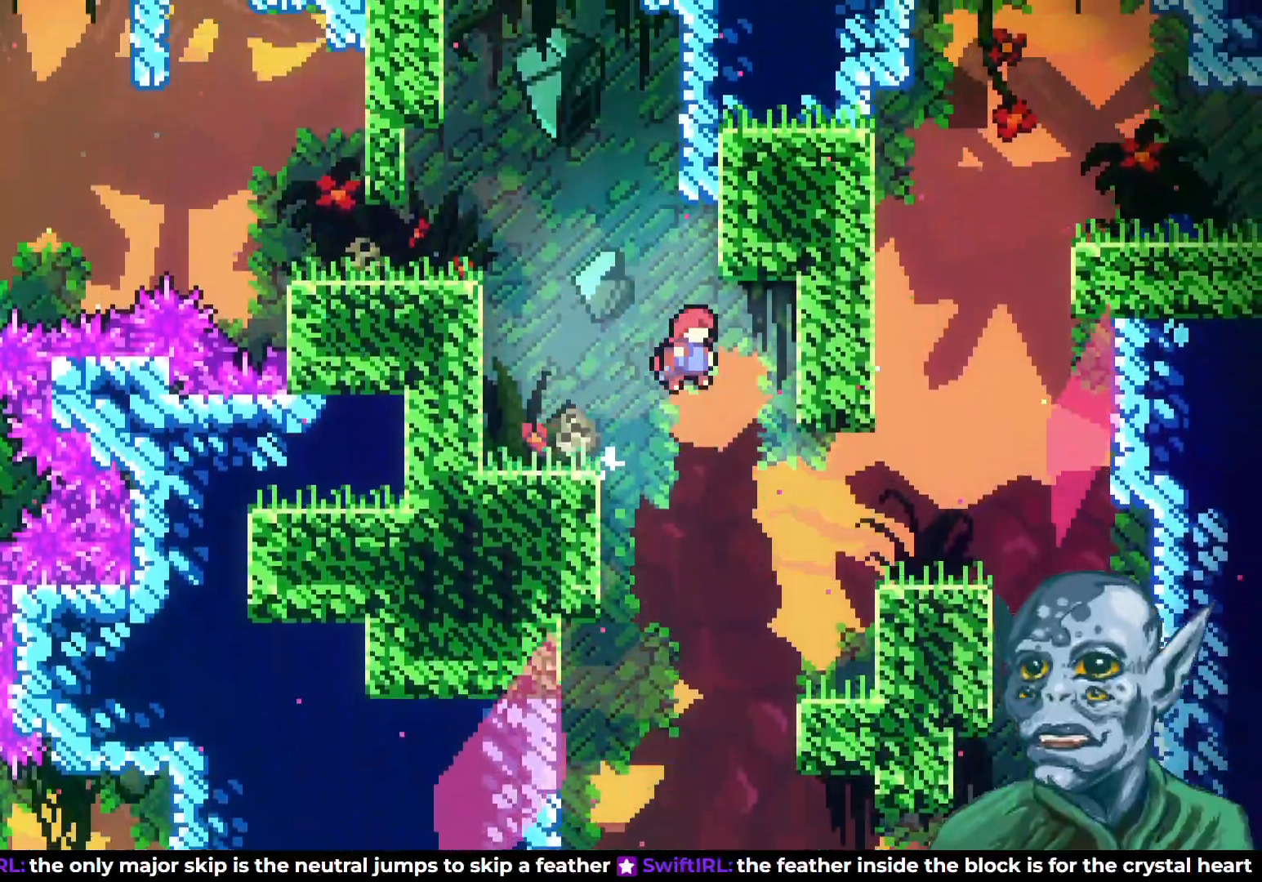
{"buttons": ["SQUARE", "DPAD_UP"], "left_stick": "center", "right_stick": "center", "events": [[333, "DPAD_UP", "down"], [367, "SQUARE", "down"], [383, "DPAD_RIGHT", "up"]]}
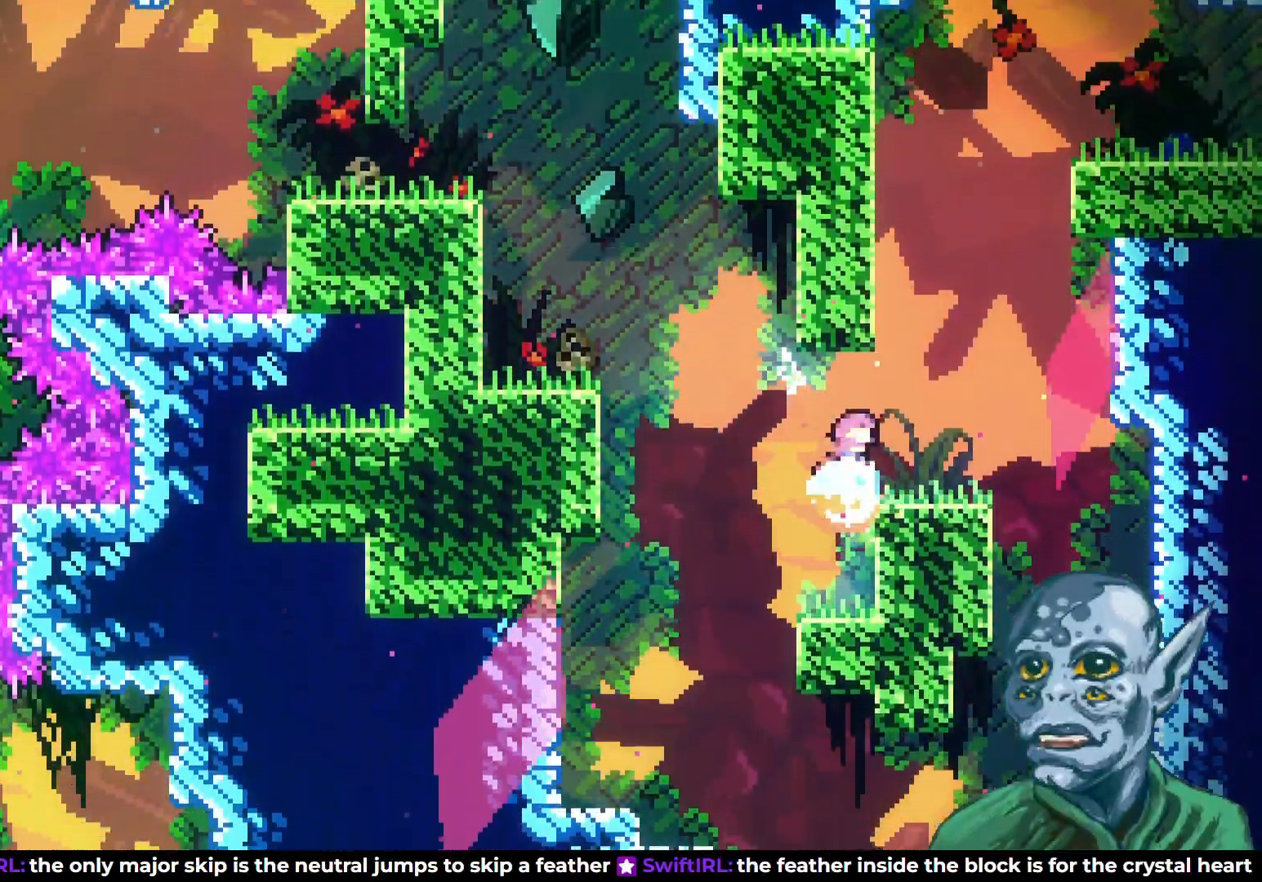
{"buttons": ["DPAD_RIGHT"], "left_stick": "center", "right_stick": "center", "events": [[17, "SQUARE", "up"], [67, "DPAD_UP", "up"], [383, "DPAD_RIGHT", "down"]]}
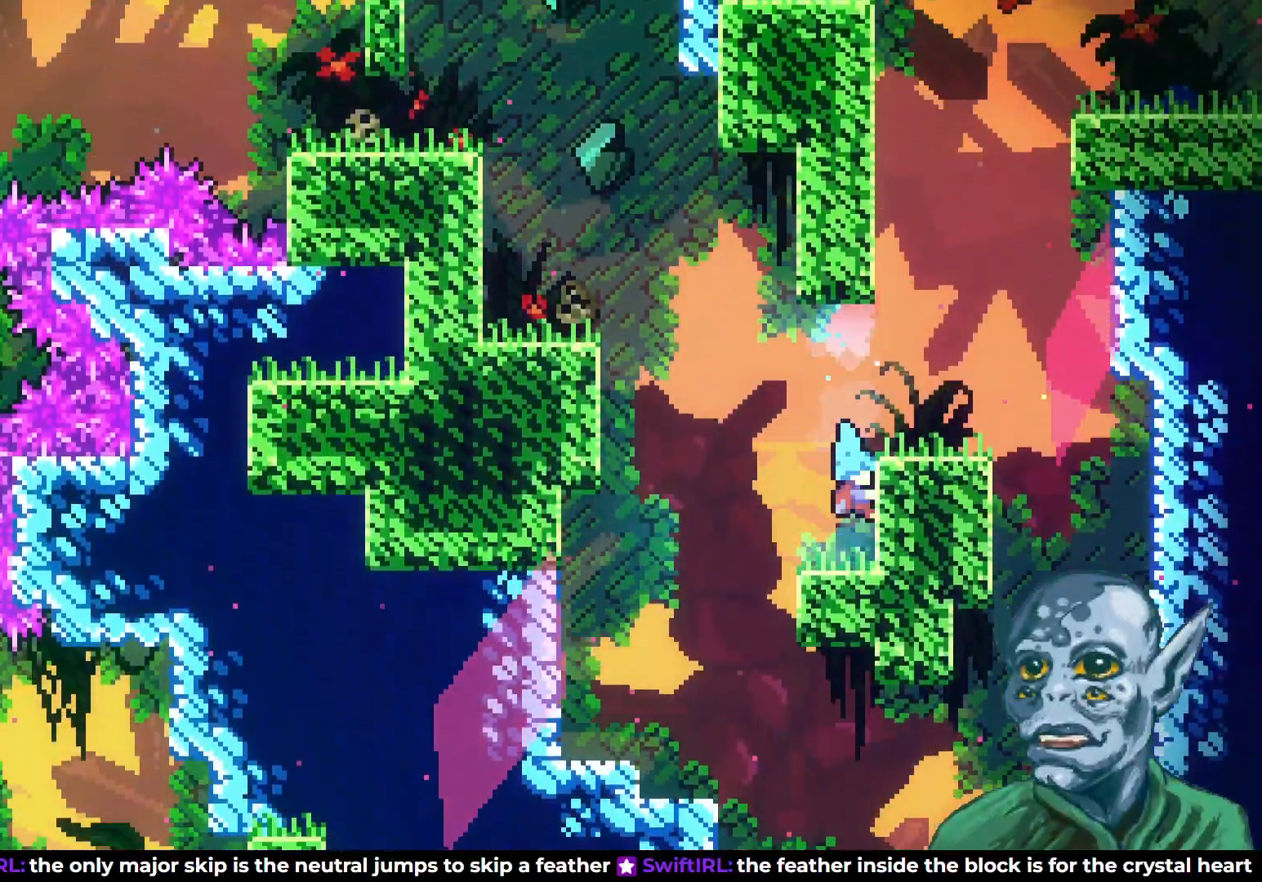
{"buttons": ["CROSS", "DPAD_RIGHT"], "left_stick": "center", "right_stick": "center", "events": [[50, "DPAD_RIGHT", "up"], [217, "CROSS", "down"], [283, "DPAD_RIGHT", "down"]]}
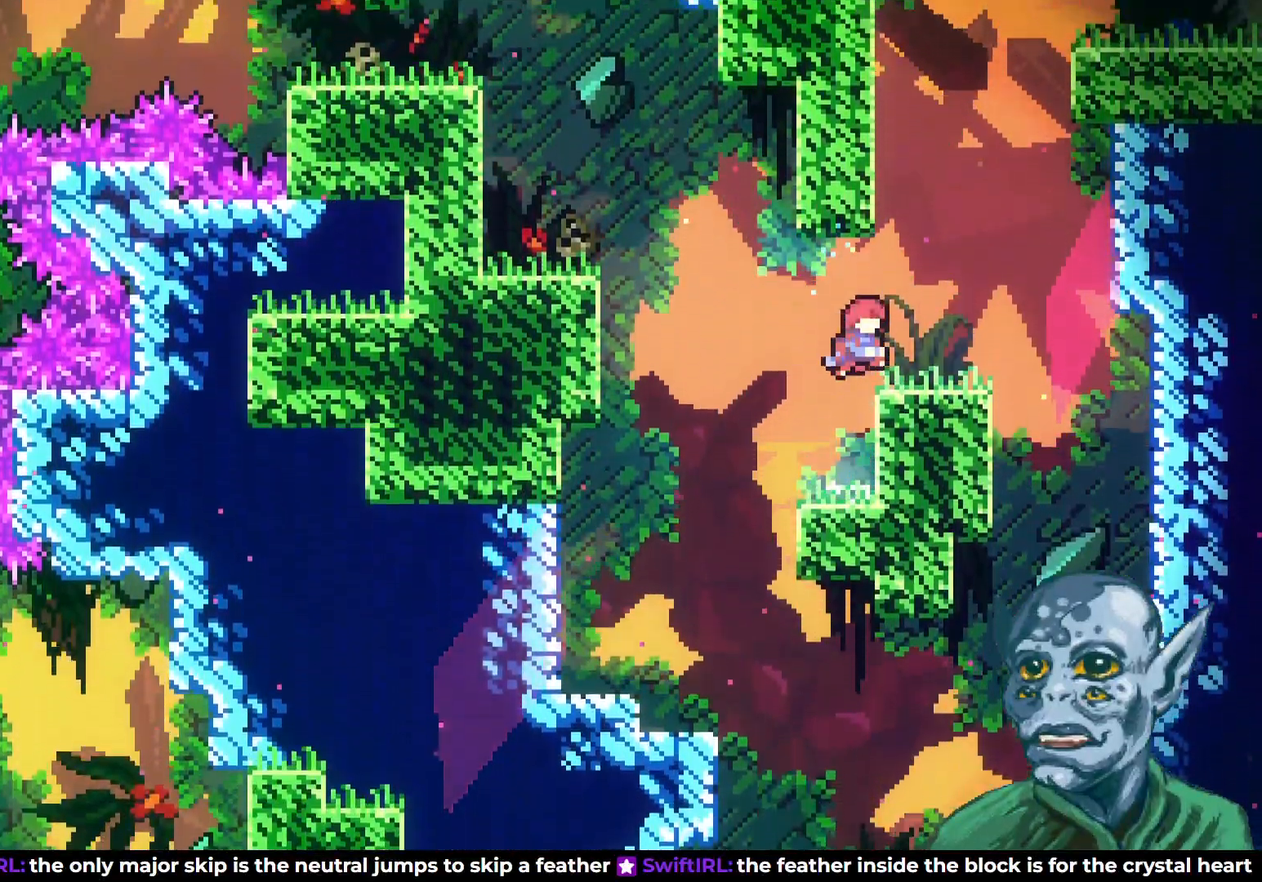
{"buttons": ["SQUARE", "DPAD_UP"], "left_stick": "center", "right_stick": "center", "events": [[100, "CROSS", "up"], [250, "CROSS", "down"], [250, "DPAD_UP", "down"], [267, "DPAD_RIGHT", "up"], [467, "CROSS", "up"], [500, "SQUARE", "down"]]}
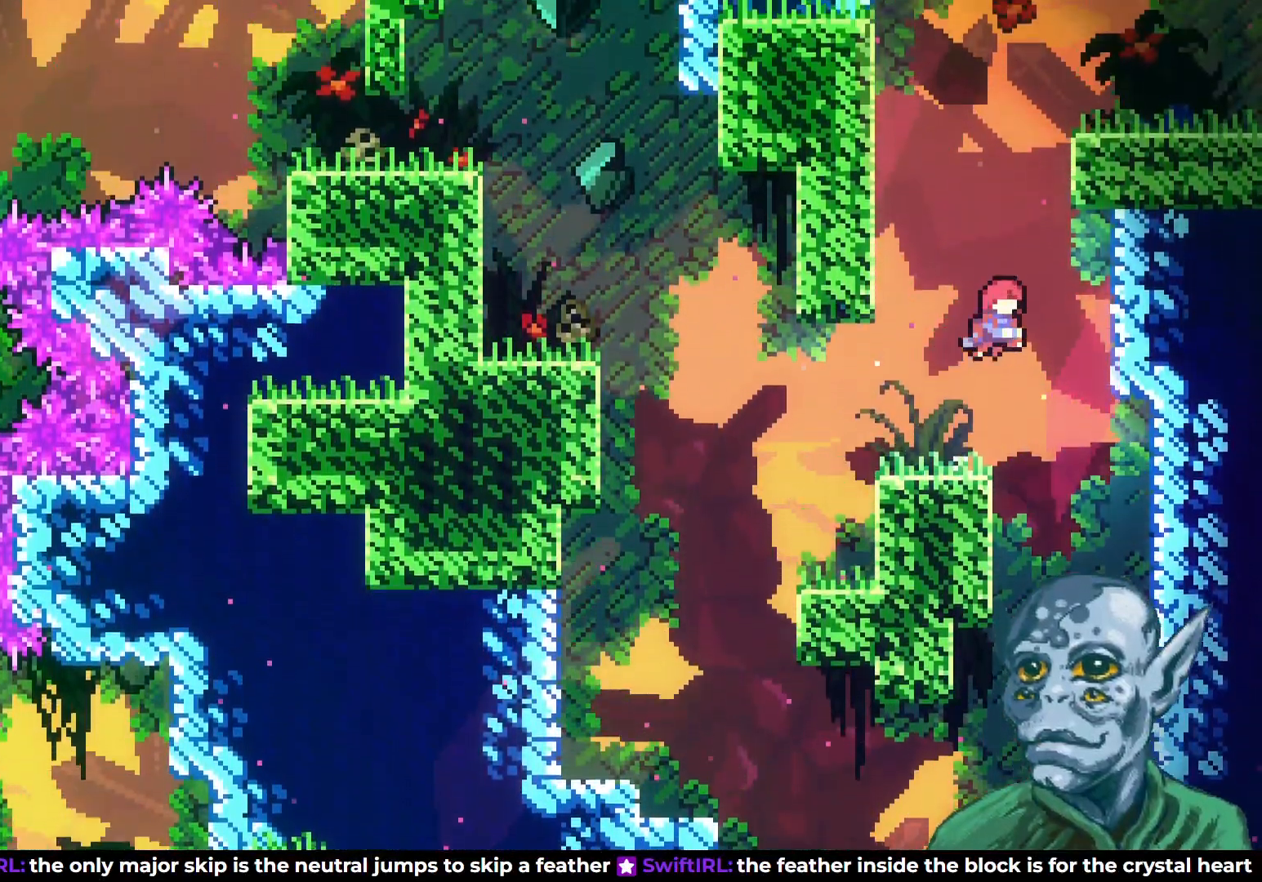
{"buttons": ["R2", "DPAD_UP", "DPAD_RIGHT"], "left_stick": "center", "right_stick": "center", "events": [[100, "DPAD_RIGHT", "down"], [200, "DPAD_UP", "up"], [267, "DPAD_UP", "down"], [300, "SQUARE", "up"], [333, "R2", "down"]]}
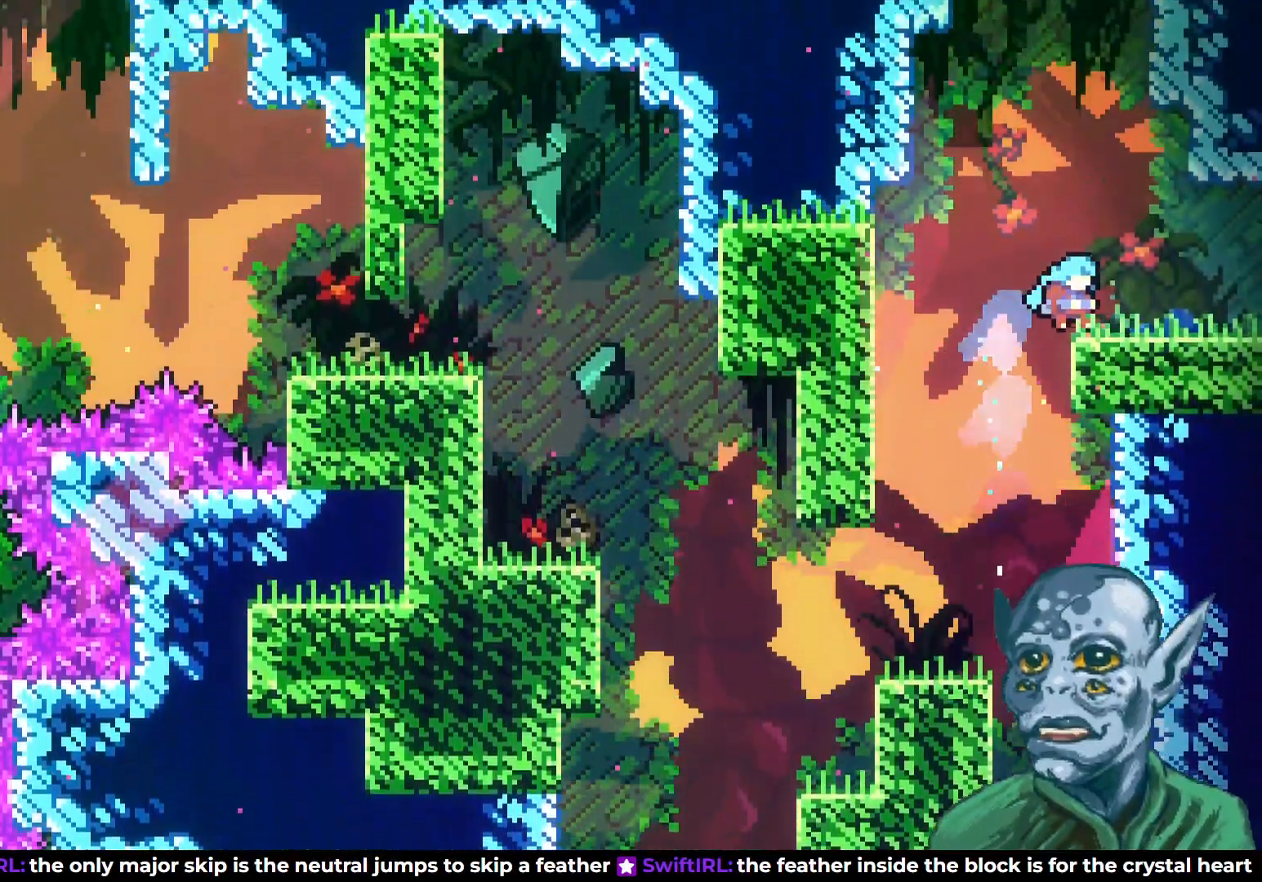
{"buttons": ["DPAD_RIGHT"], "left_stick": "center", "right_stick": "center", "events": [[167, "DPAD_UP", "up"], [283, "R2", "up"]]}
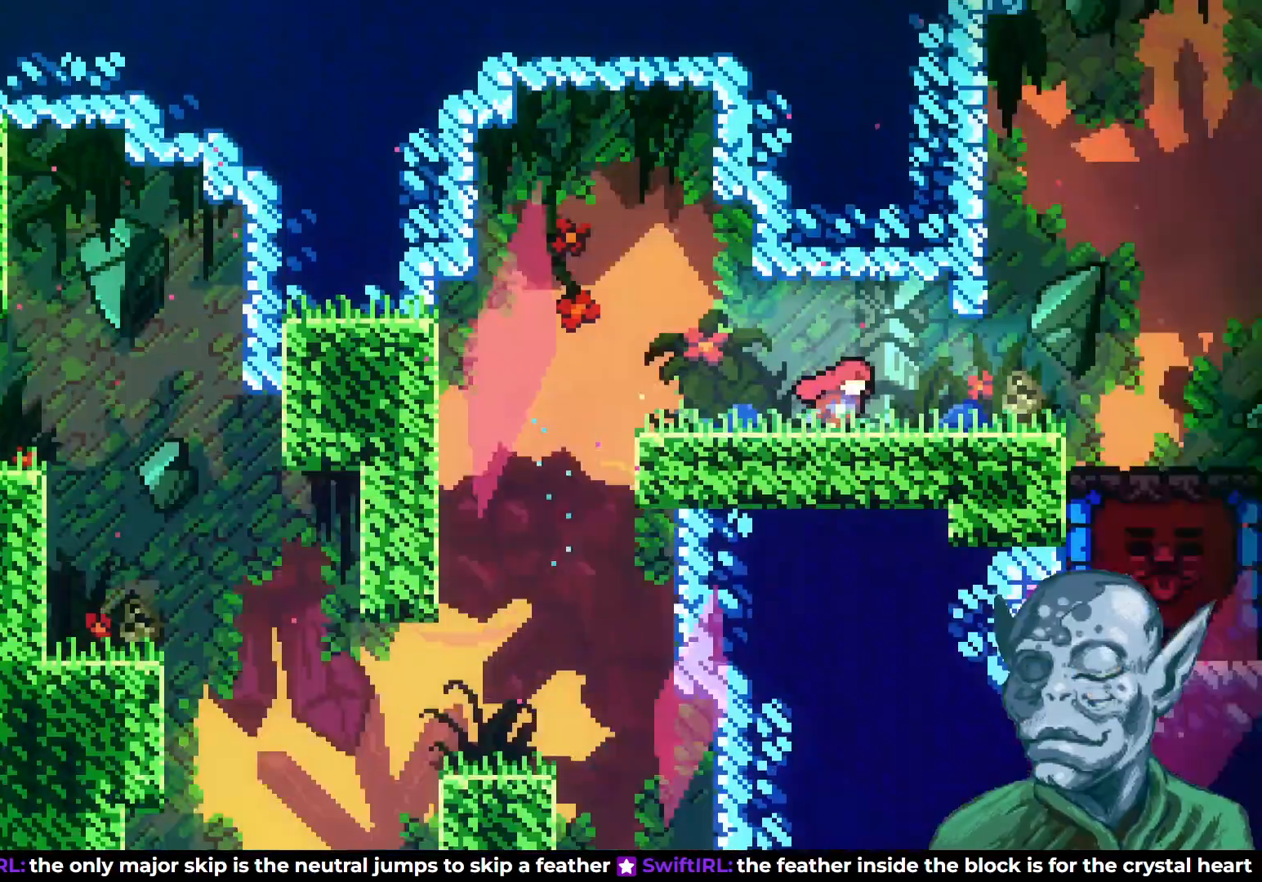
{"buttons": [], "left_stick": "center", "right_stick": "center", "events": [[33, "DPAD_RIGHT", "up"]]}
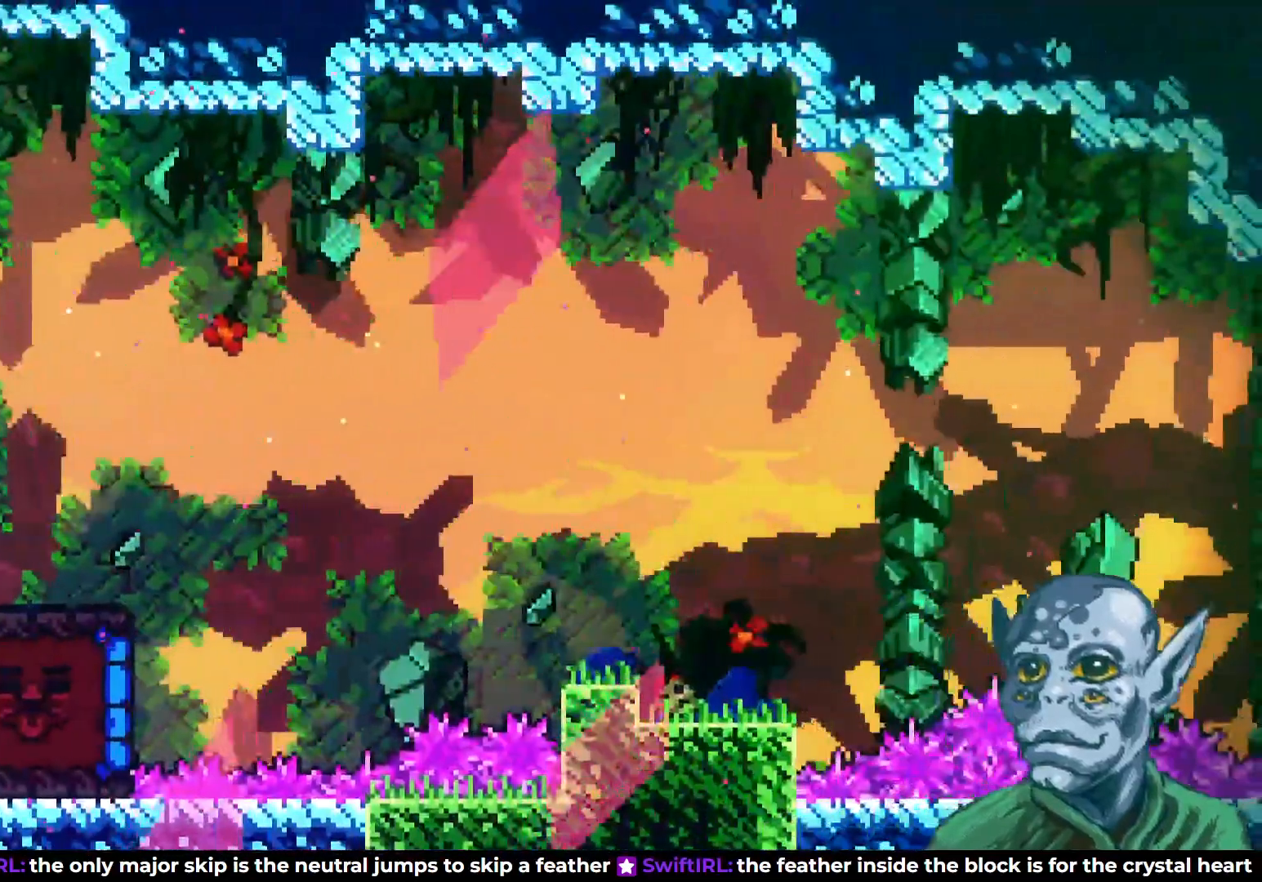
{"buttons": [], "left_stick": "center", "right_stick": "center", "events": []}
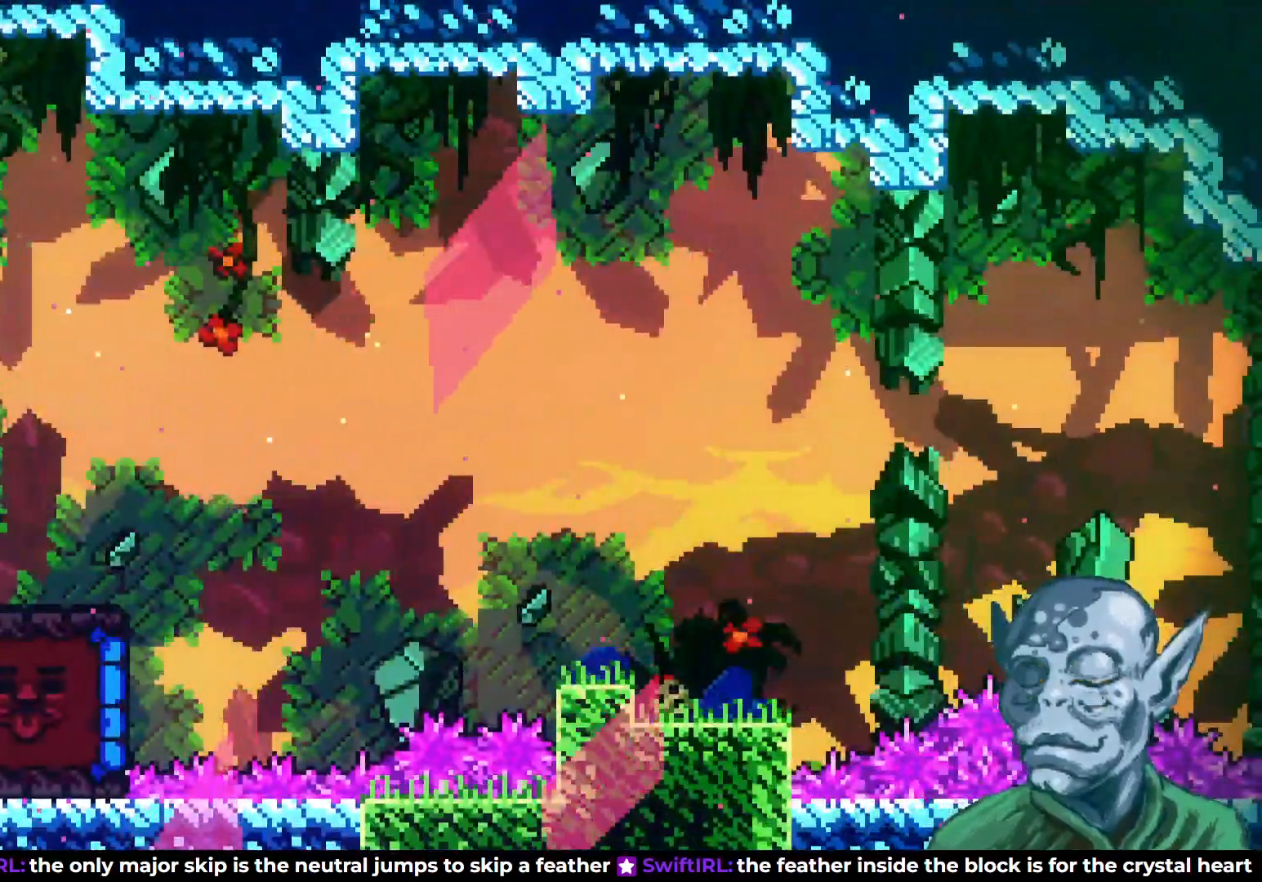
{"buttons": ["DPAD_LEFT"], "left_stick": "center", "right_stick": "center", "events": [[467, "DPAD_LEFT", "down"]]}
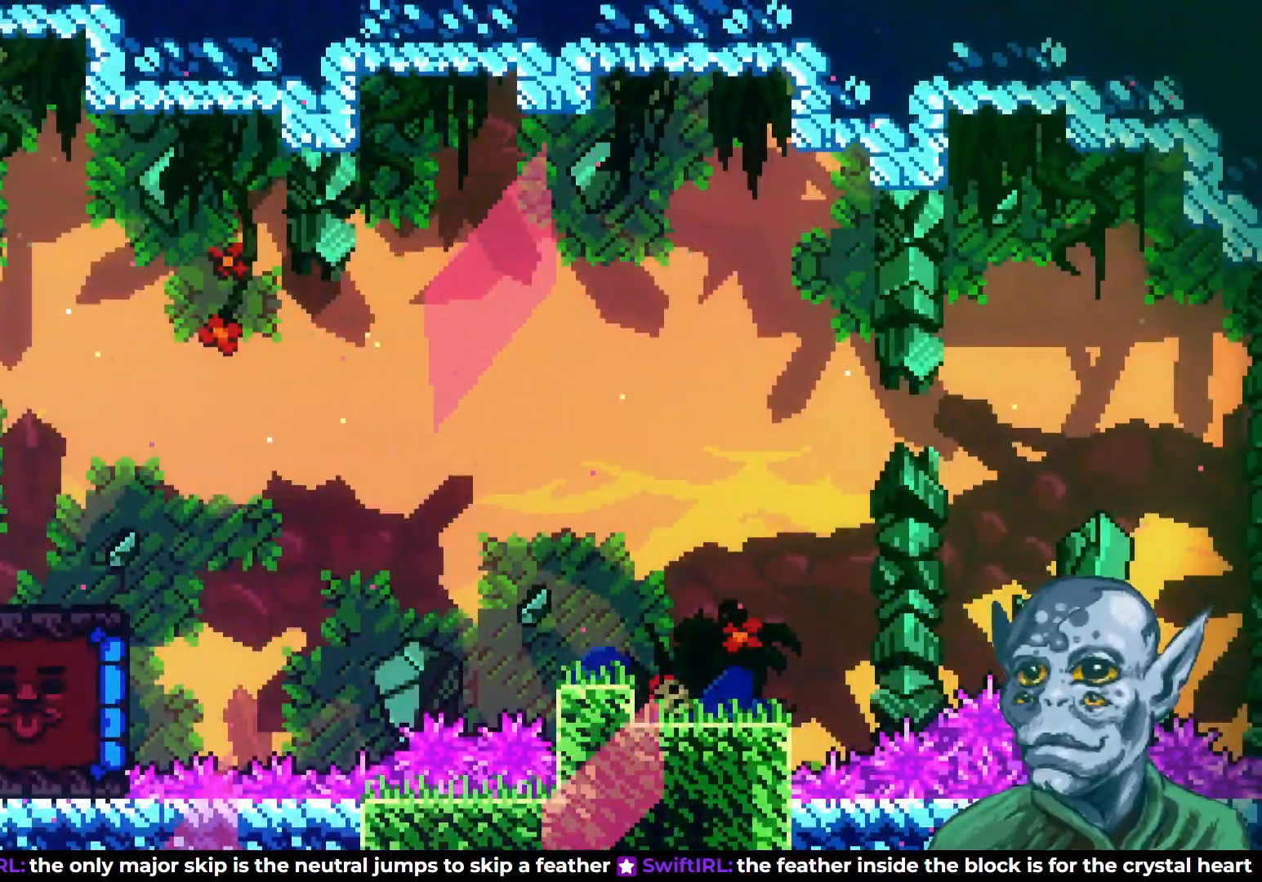
{"buttons": ["DPAD_LEFT"], "left_stick": "center", "right_stick": "center", "events": []}
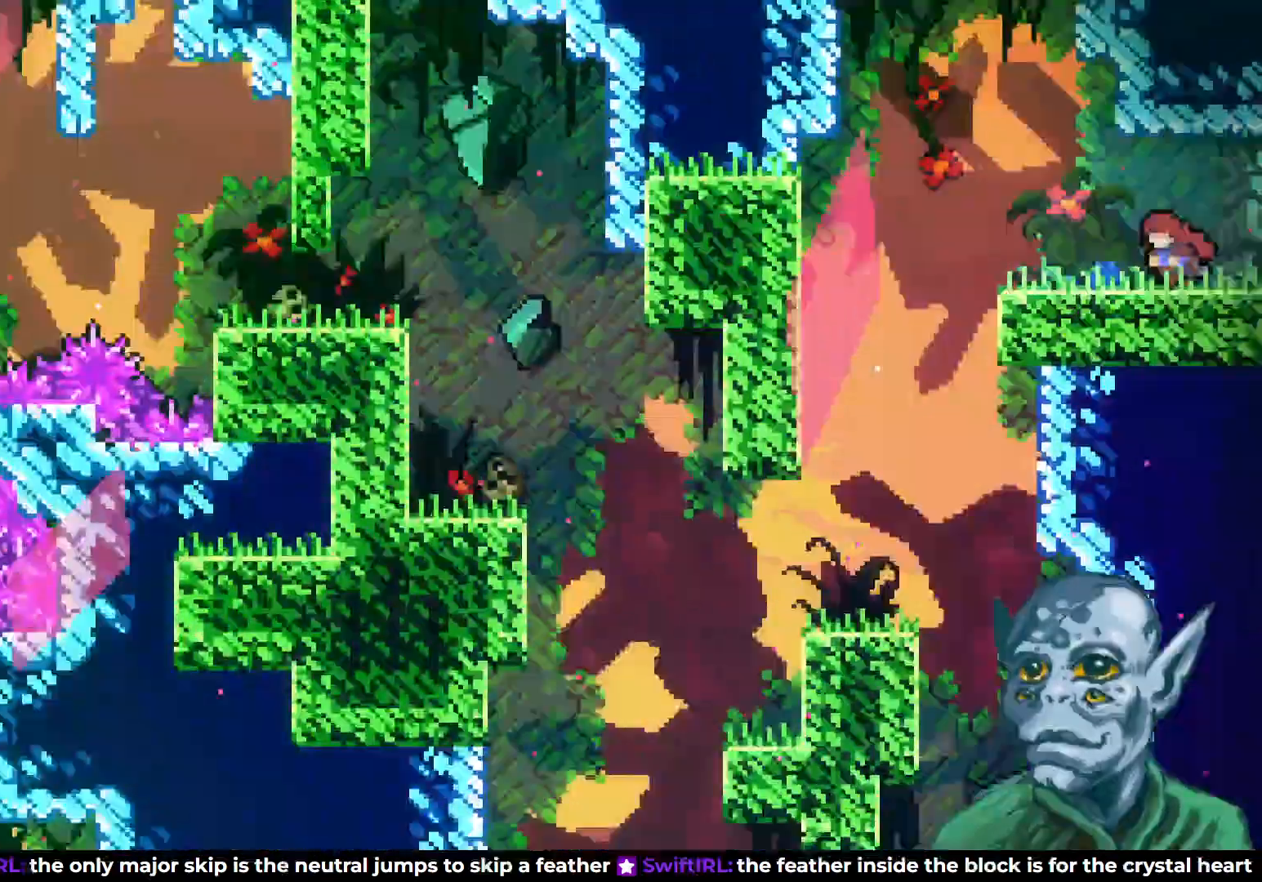
{"buttons": ["DPAD_LEFT"], "left_stick": "center", "right_stick": "center", "events": []}
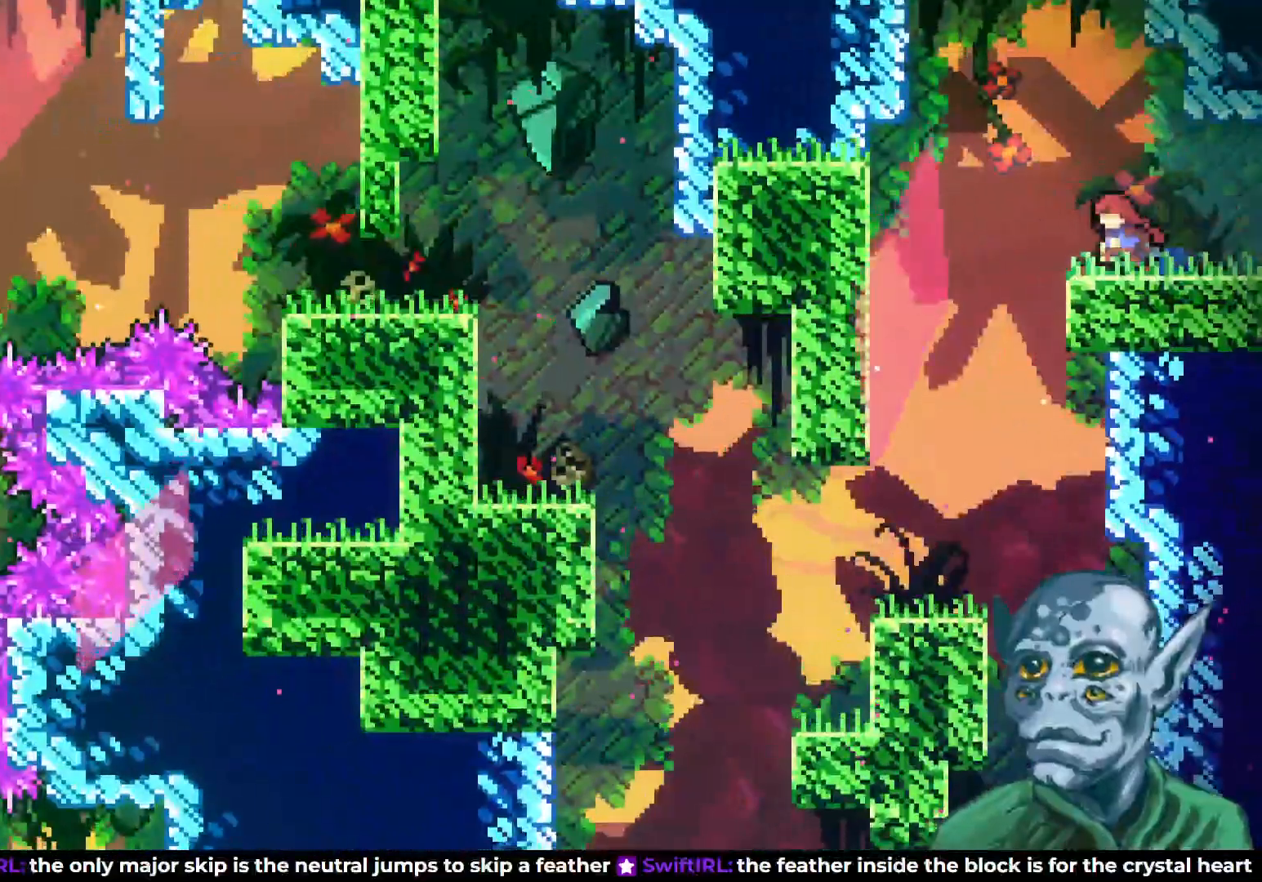
{"buttons": [], "left_stick": "center", "right_stick": "center", "events": [[150, "DPAD_LEFT", "up"], [283, "DPAD_RIGHT", "down"], [467, "DPAD_RIGHT", "up"]]}
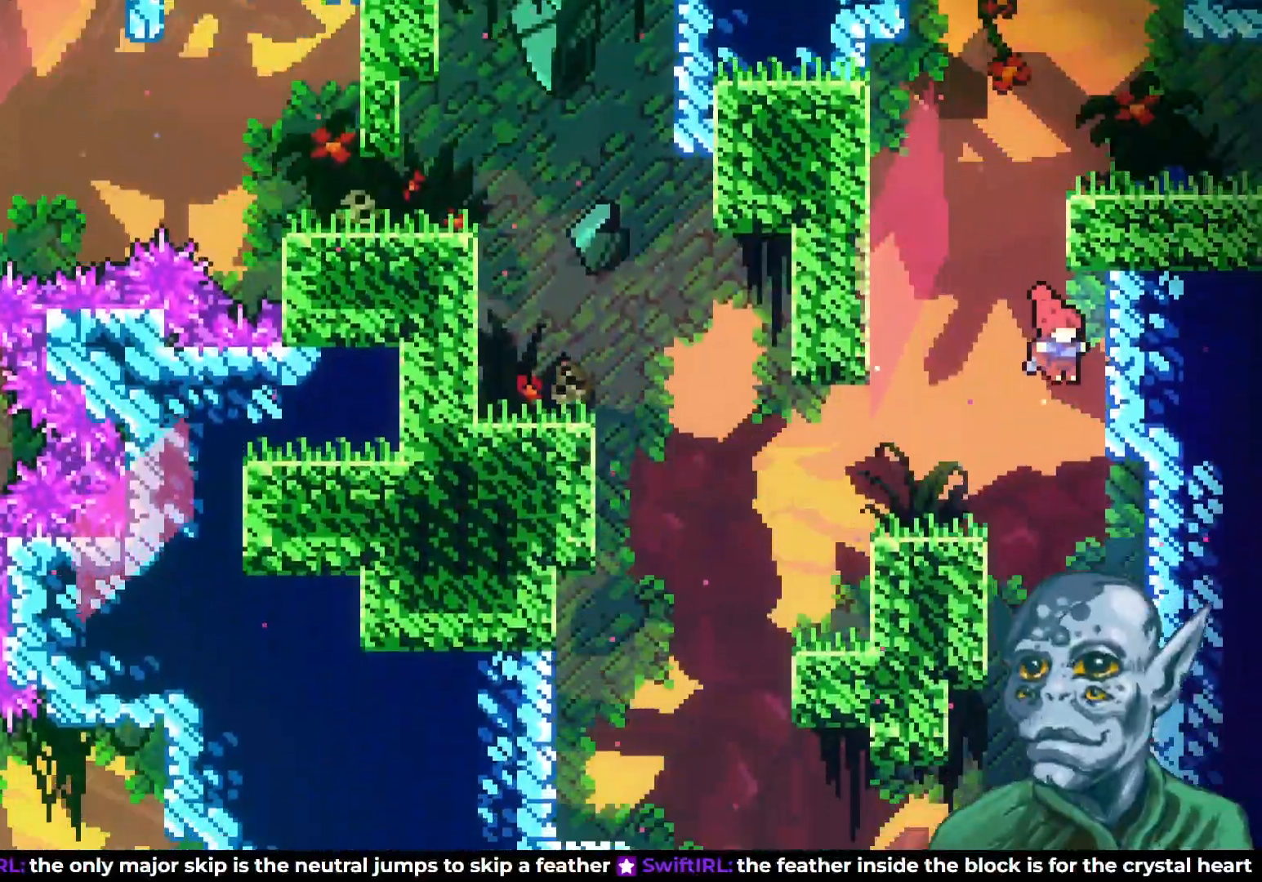
{"buttons": [], "left_stick": "center", "right_stick": "center", "events": []}
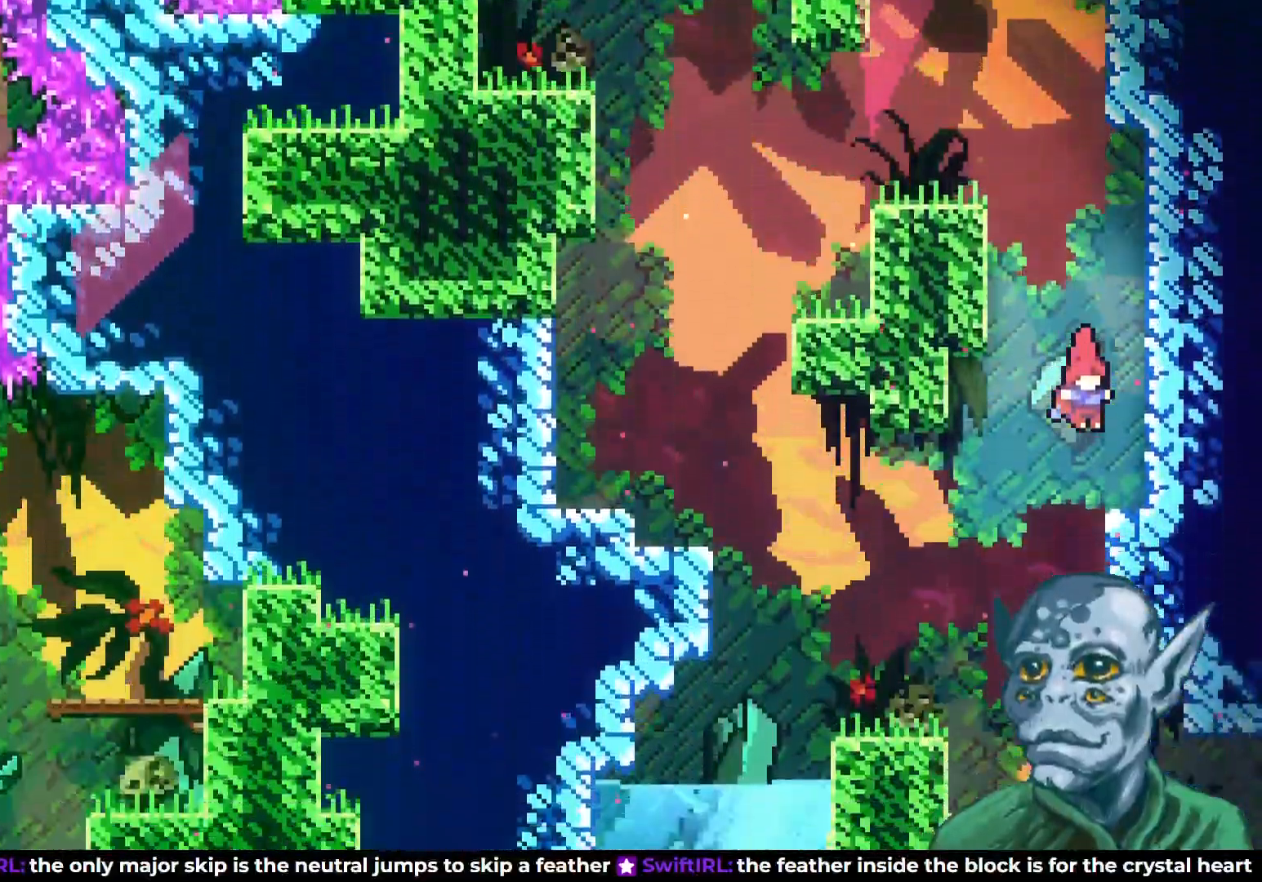
{"buttons": ["DPAD_RIGHT"], "left_stick": "center", "right_stick": "center", "events": [[33, "DPAD_LEFT", "down"], [200, "DPAD_LEFT", "up"], [367, "DPAD_RIGHT", "down"]]}
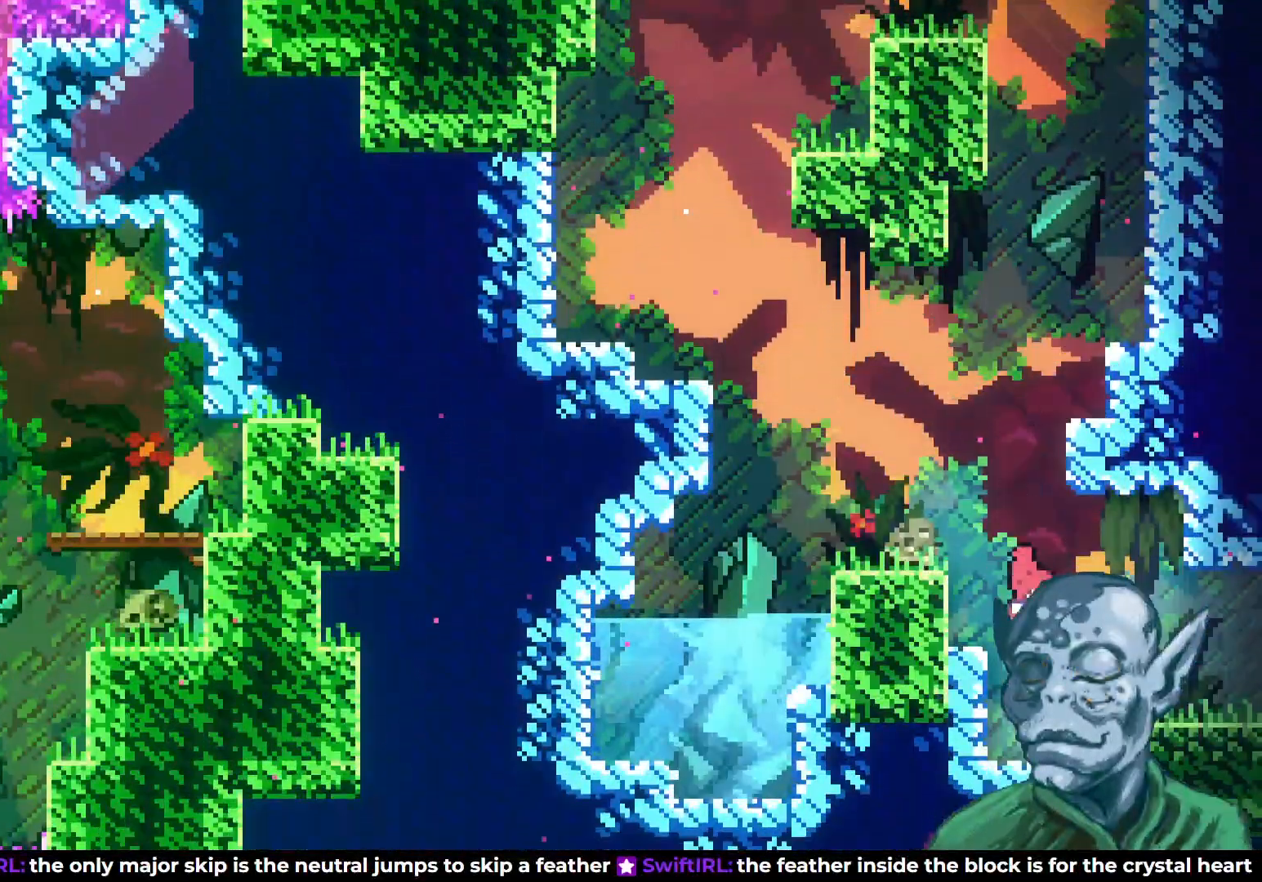
{"buttons": ["DPAD_RIGHT"], "left_stick": "center", "right_stick": "center", "events": [[350, "CROSS", "down"], [450, "CROSS", "up"]]}
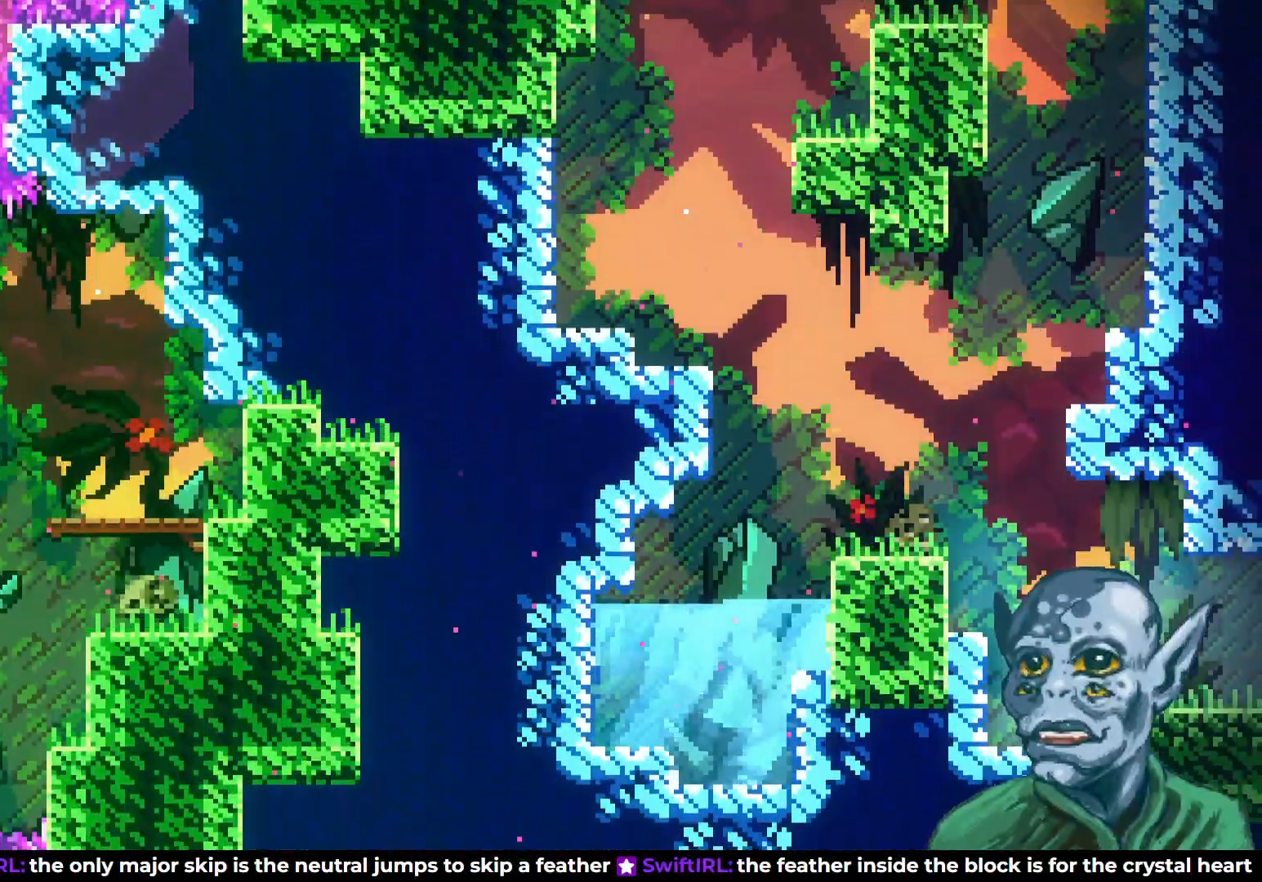
{"buttons": ["DPAD_RIGHT"], "left_stick": "center", "right_stick": "center", "events": []}
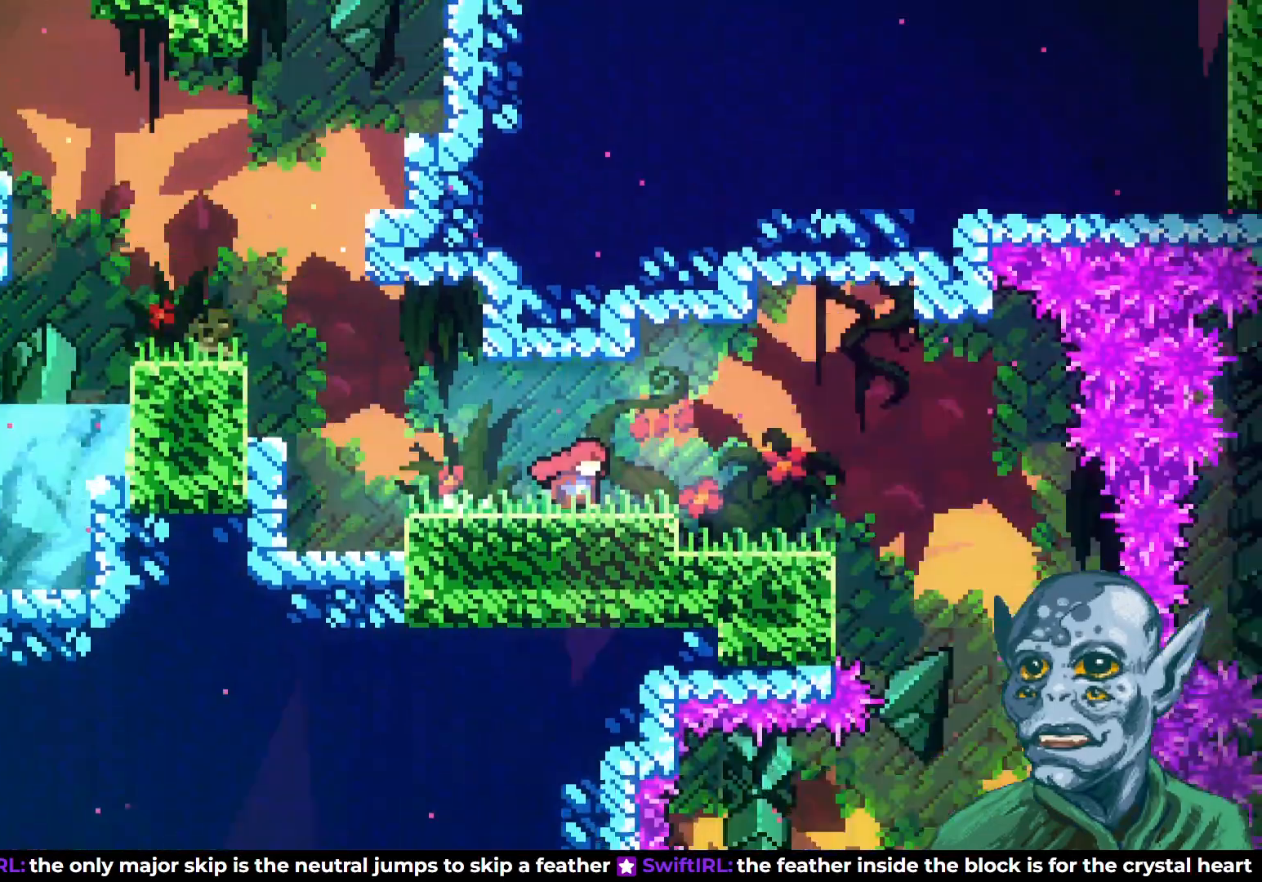
{"buttons": [], "left_stick": "center", "right_stick": "center", "events": [[117, "DPAD_RIGHT", "up"]]}
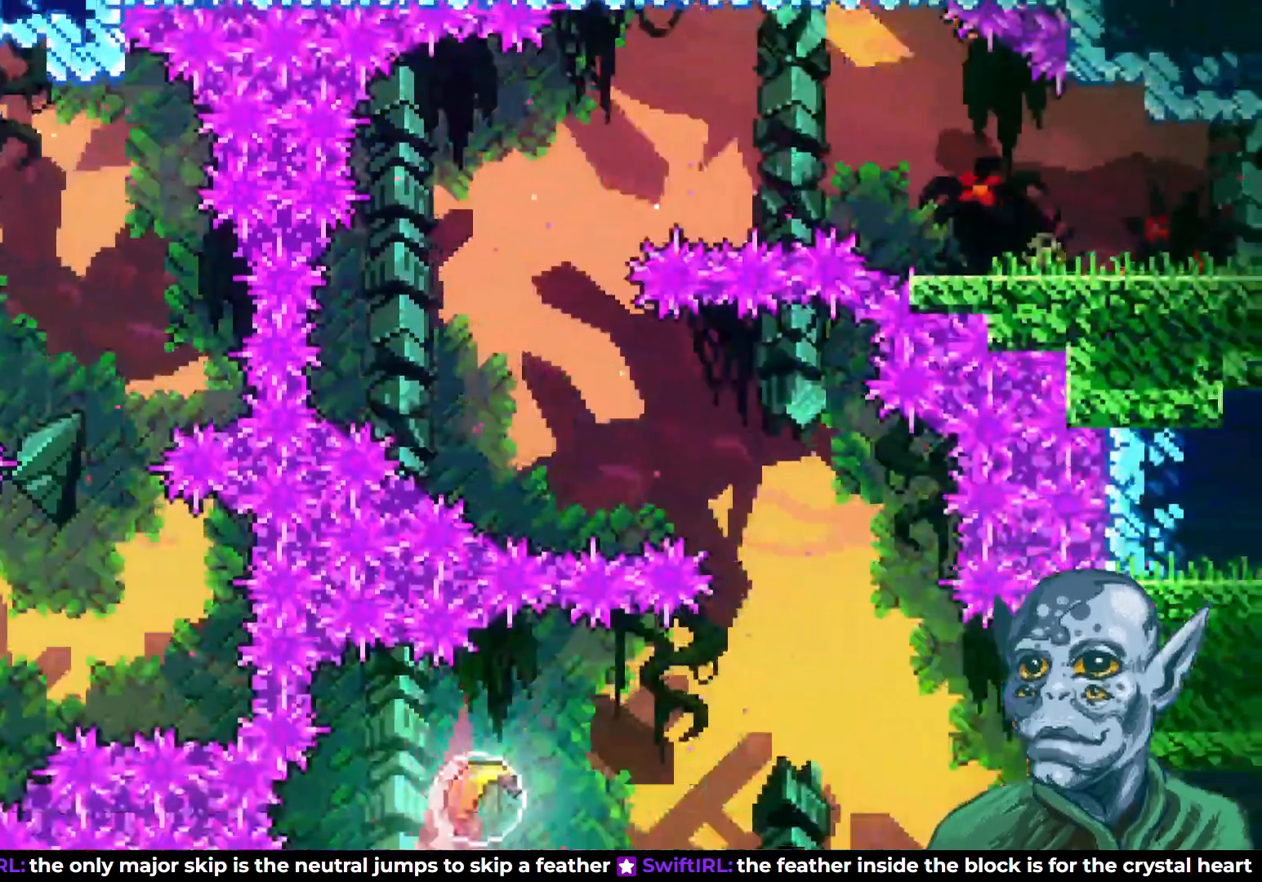
{"buttons": [], "left_stick": "center", "right_stick": "center", "events": []}
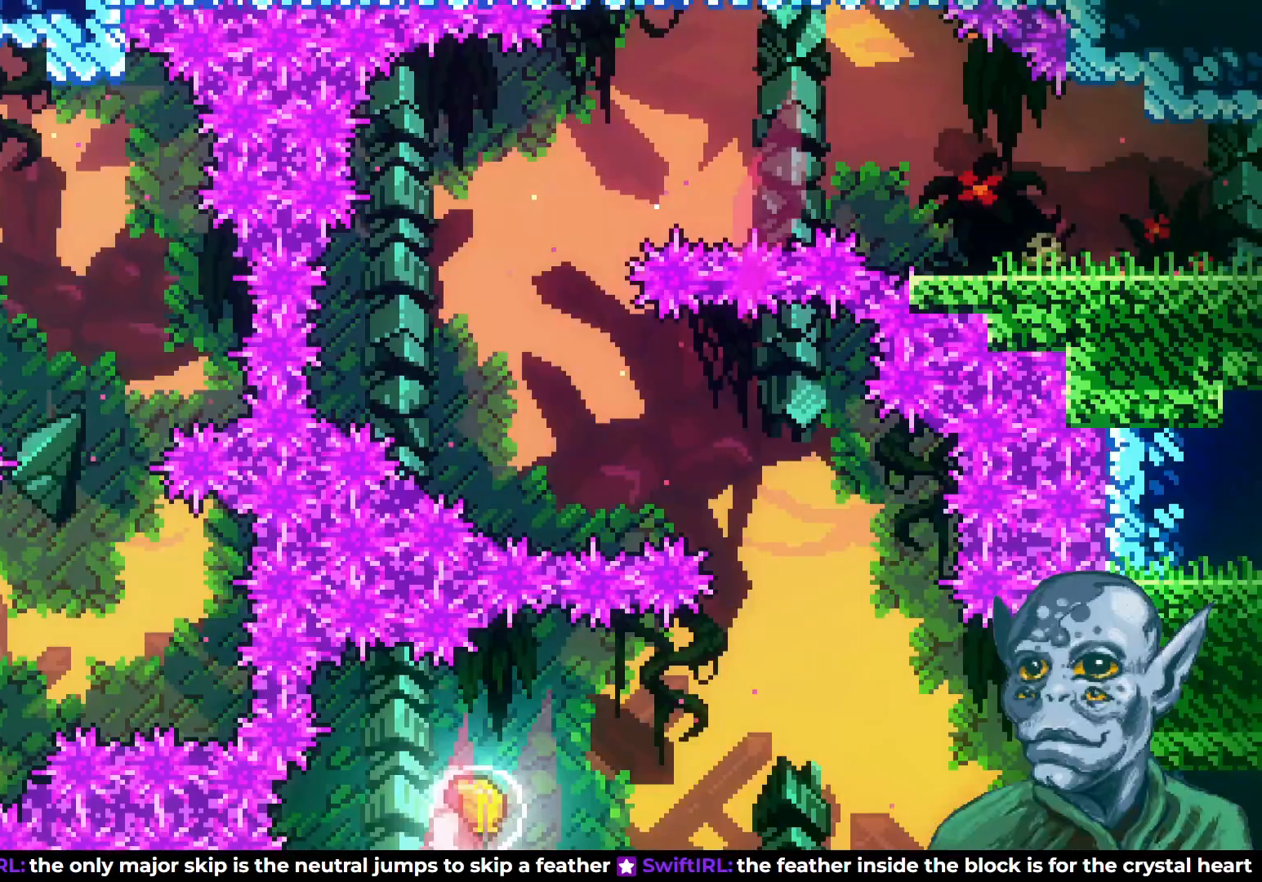
{"buttons": [], "left_stick": "center", "right_stick": "center", "events": []}
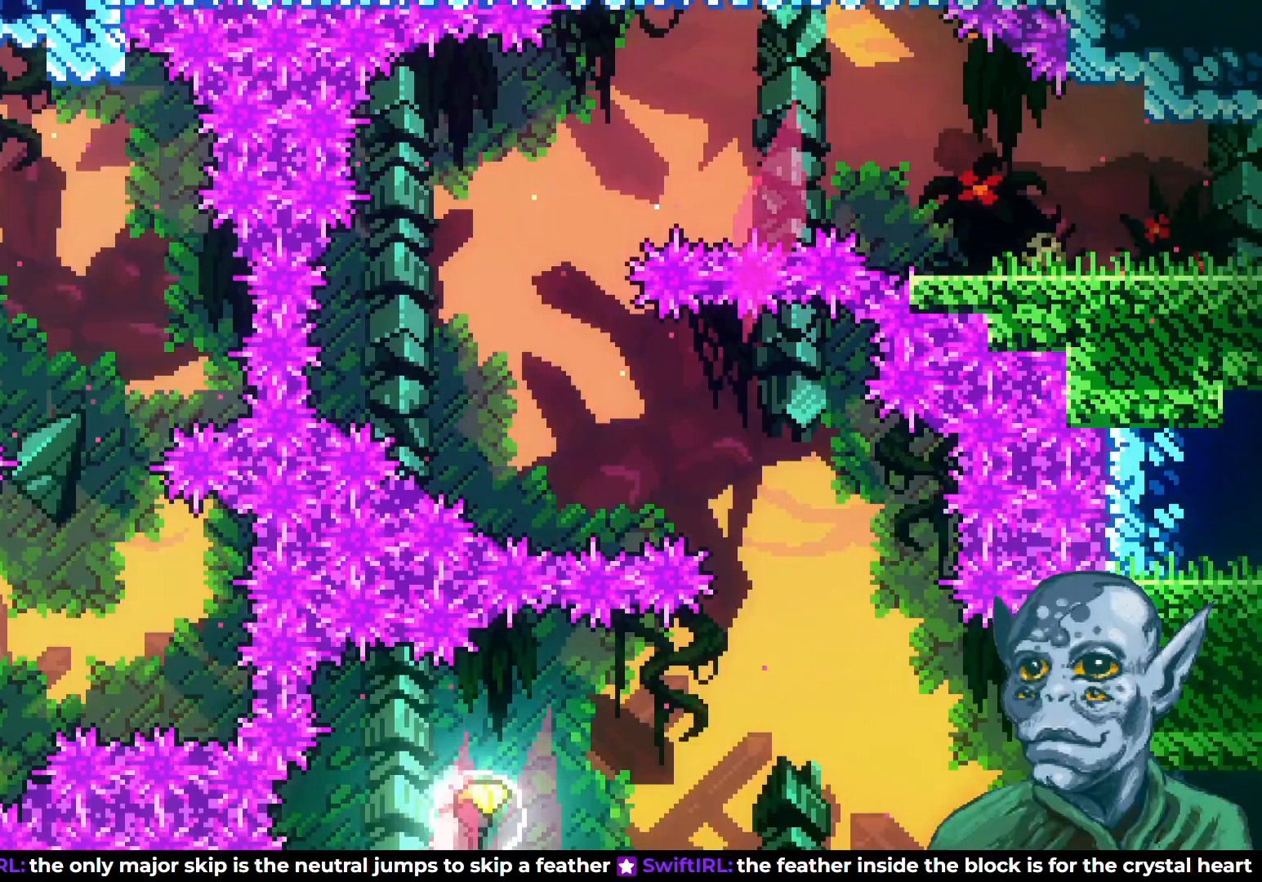
{"buttons": [], "left_stick": "center", "right_stick": "center", "events": []}
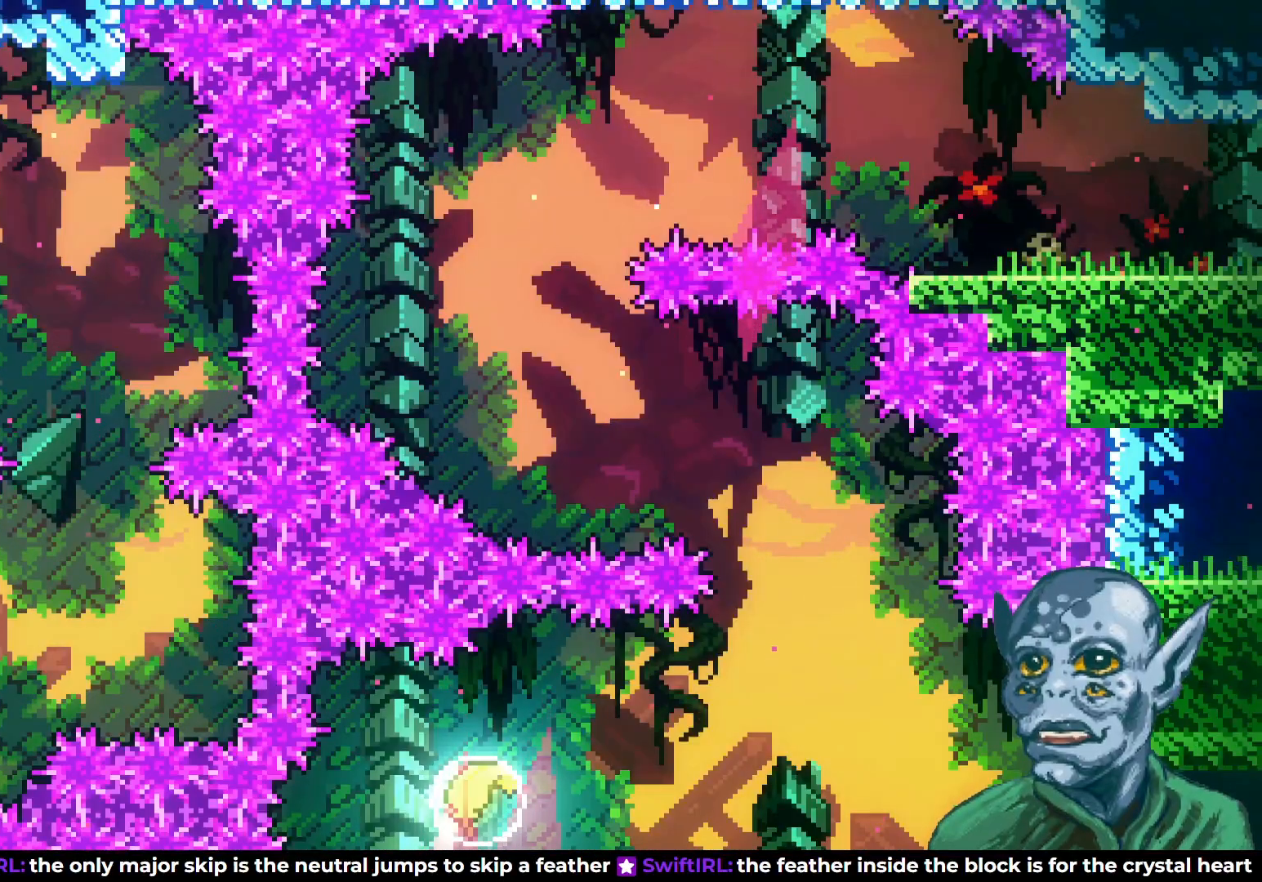
{"buttons": ["DPAD_RIGHT"], "left_stick": "center", "right_stick": "center", "events": [[267, "DPAD_RIGHT", "down"]]}
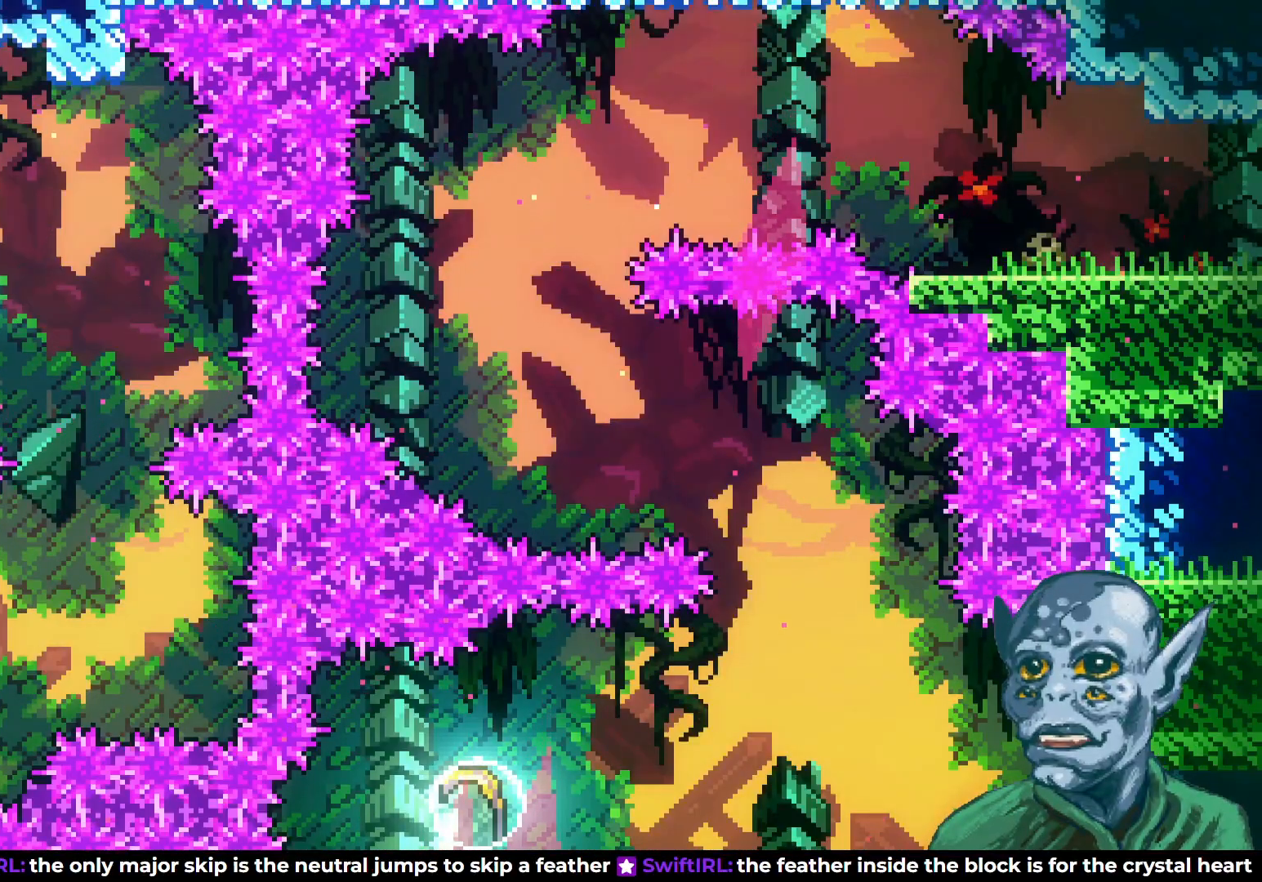
{"buttons": ["DPAD_RIGHT"], "left_stick": "center", "right_stick": "center", "events": [[183, "DPAD_RIGHT", "up"], [350, "CROSS", "down"], [350, "DPAD_RIGHT", "down"], [450, "CROSS", "up"]]}
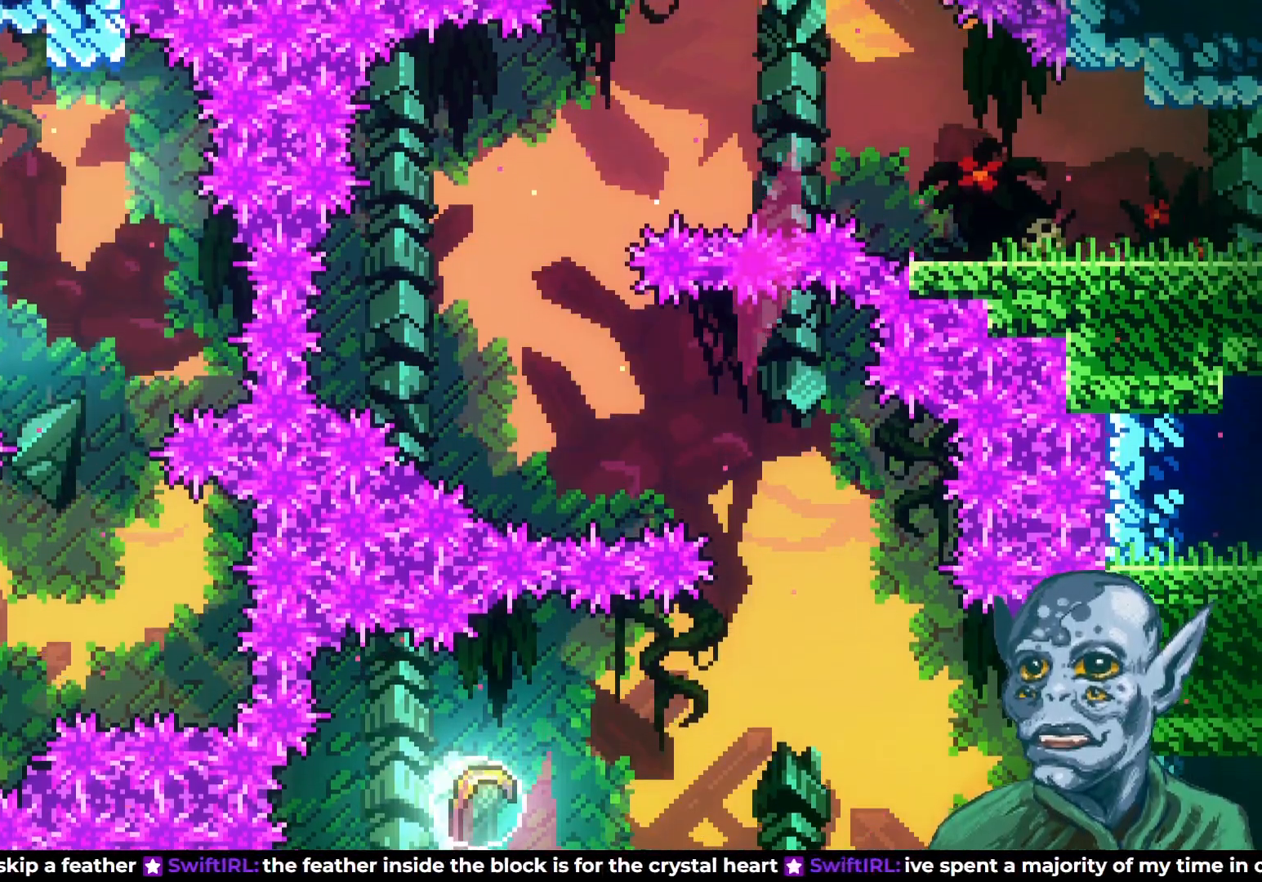
{"buttons": [], "left_stick": "center", "right_stick": "center"}
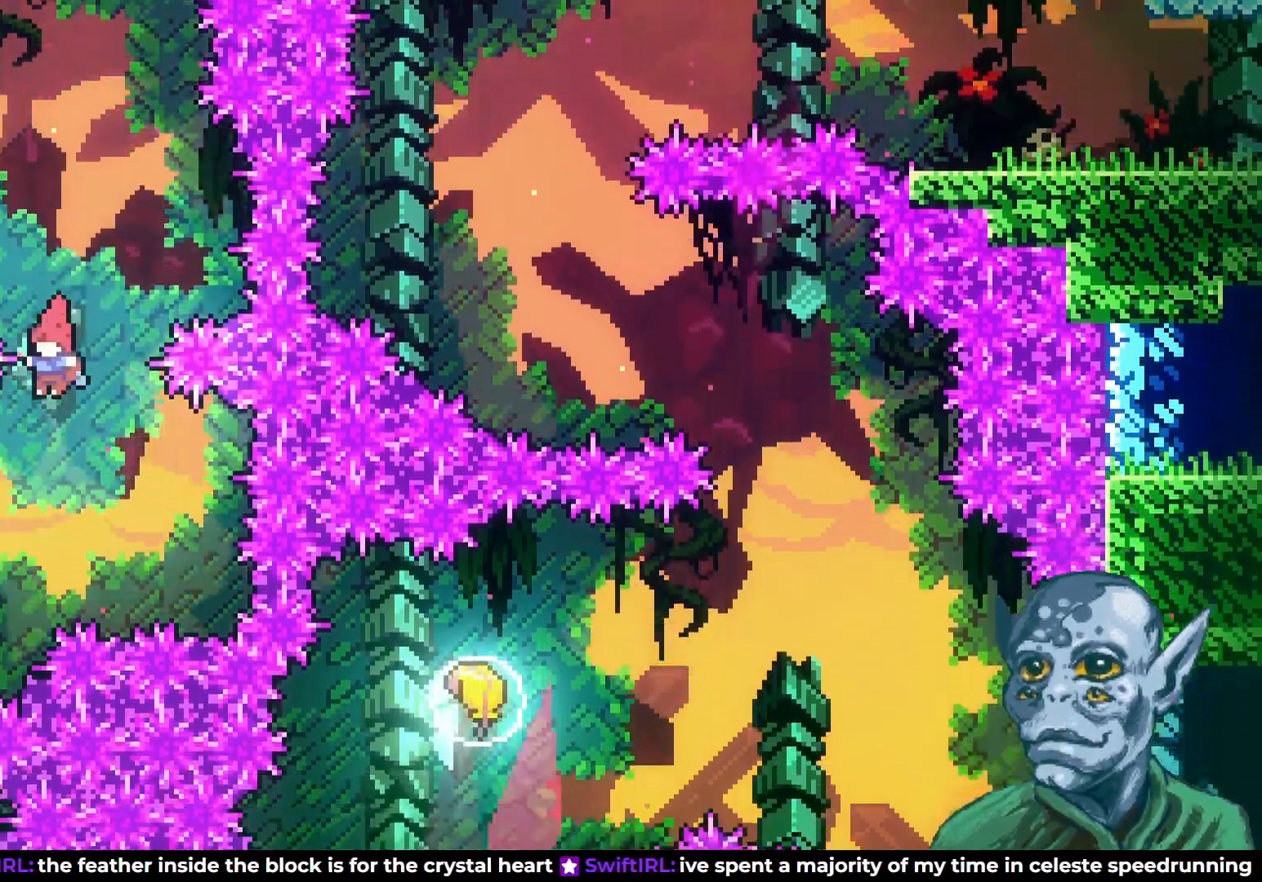
{"buttons": ["DPAD_LEFT"], "left_stick": "center", "right_stick": "center", "events": [[33, "DPAD_LEFT", "down"]]}
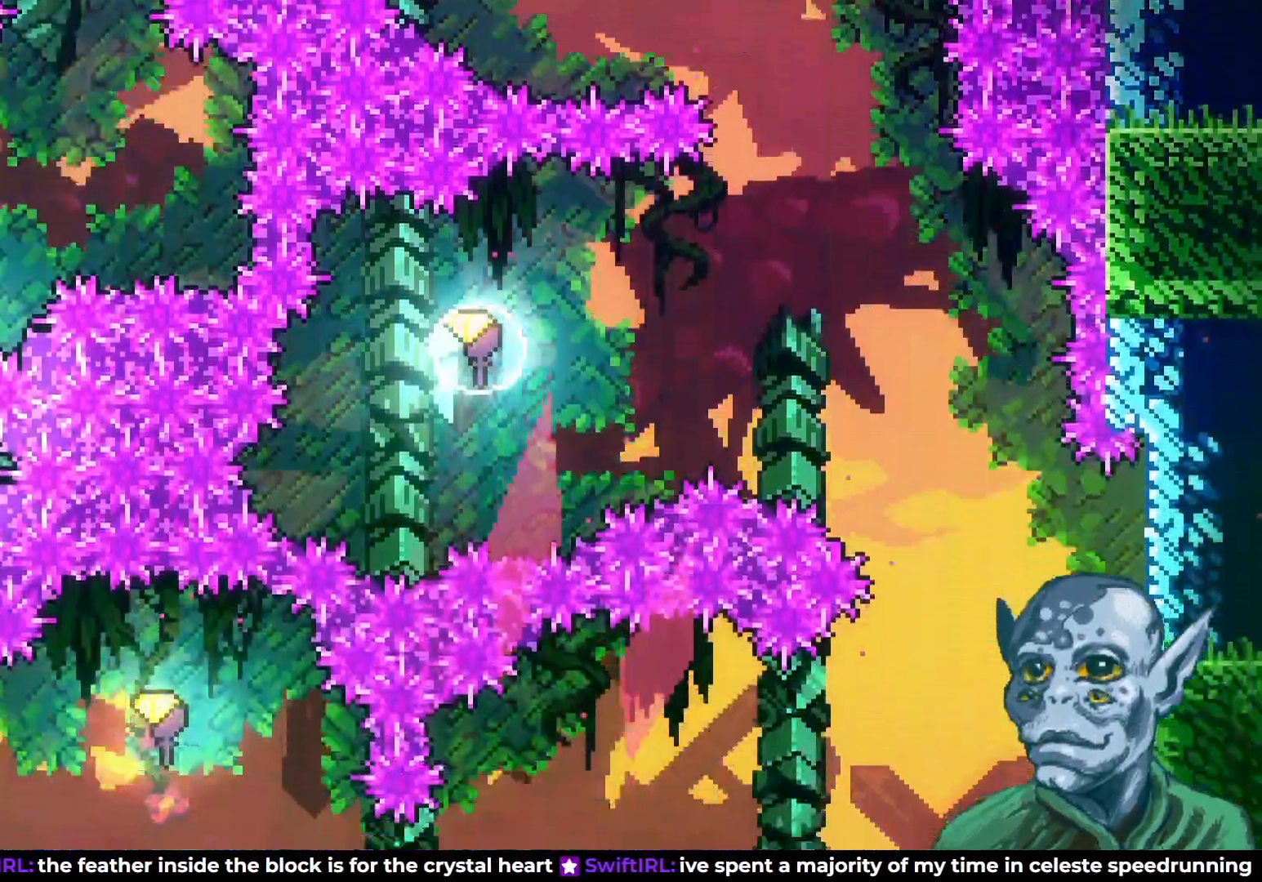
{"buttons": ["R2", "DPAD_DOWN"], "left_stick": "center", "right_stick": "center", "events": [[217, "R2", "down"], [350, "DPAD_LEFT", "up"], [383, "DPAD_DOWN", "down"]]}
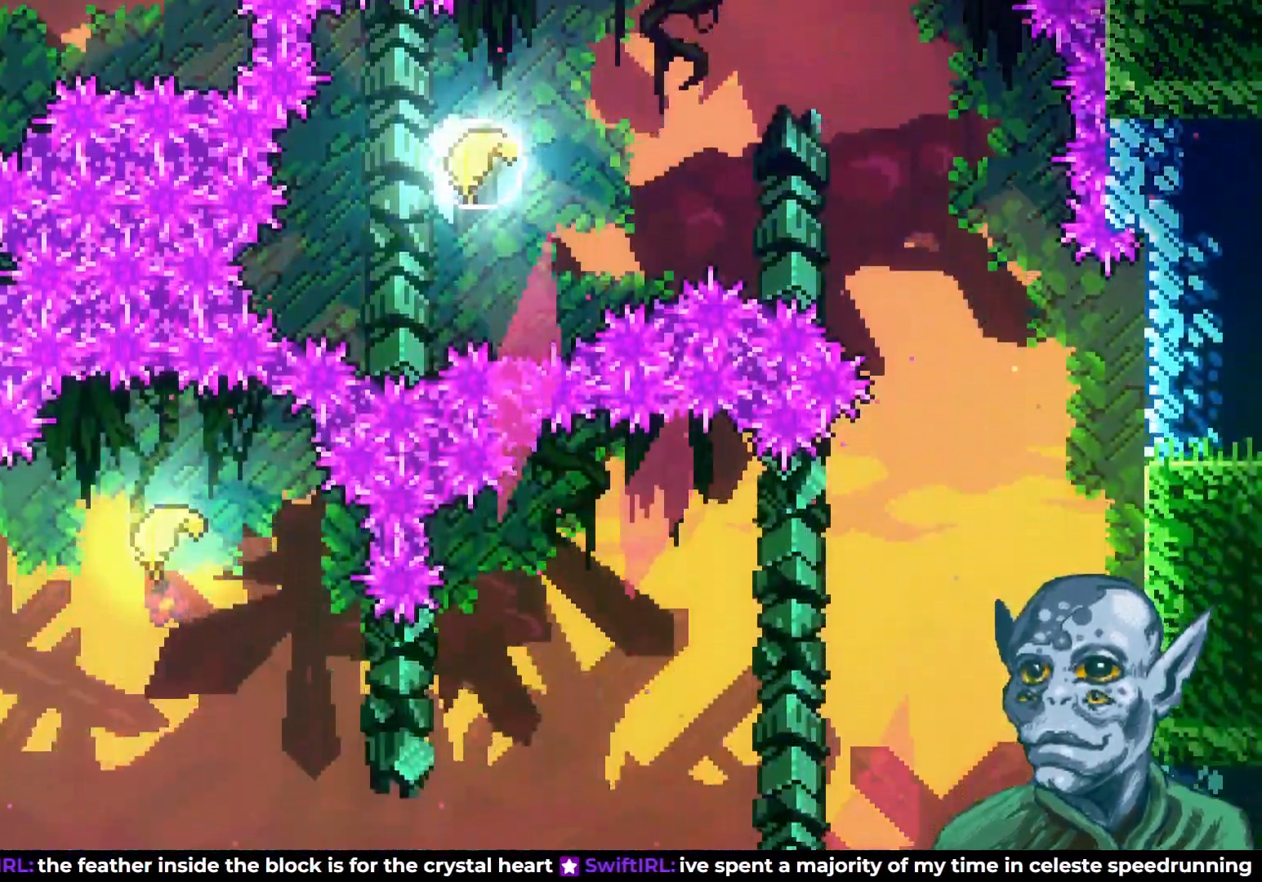
{"buttons": ["R2", "DPAD_DOWN"], "left_stick": "center", "right_stick": "center", "events": []}
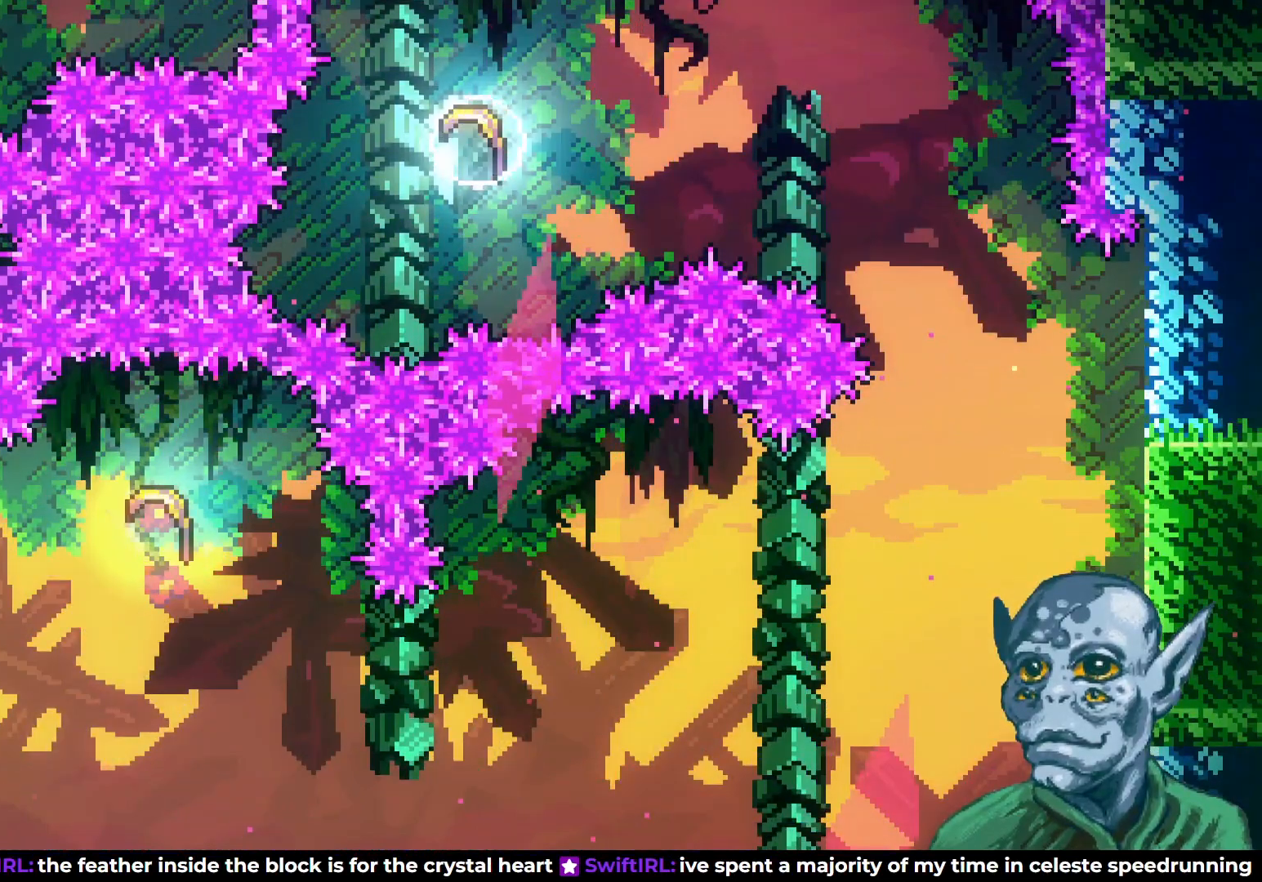
{"buttons": ["R2"], "left_stick": "center", "right_stick": "center", "events": [[217, "DPAD_DOWN", "up"], [433, "DPAD_DOWN", "down"], [500, "DPAD_DOWN", "up"]]}
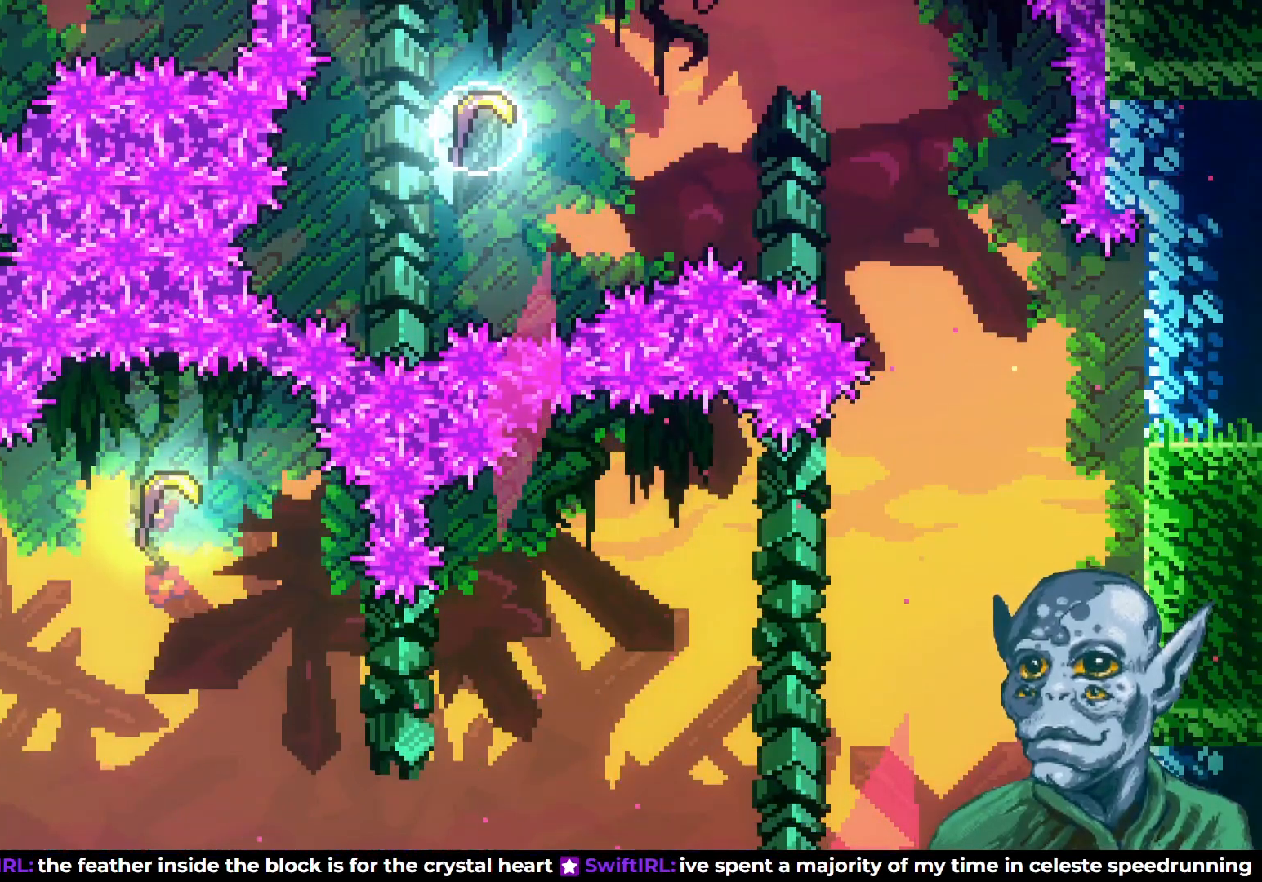
{"buttons": ["R2", "DPAD_RIGHT"], "left_stick": "center", "right_stick": "center", "events": [[183, "DPAD_RIGHT", "down"], [283, "CROSS", "down"], [483, "CROSS", "up"]]}